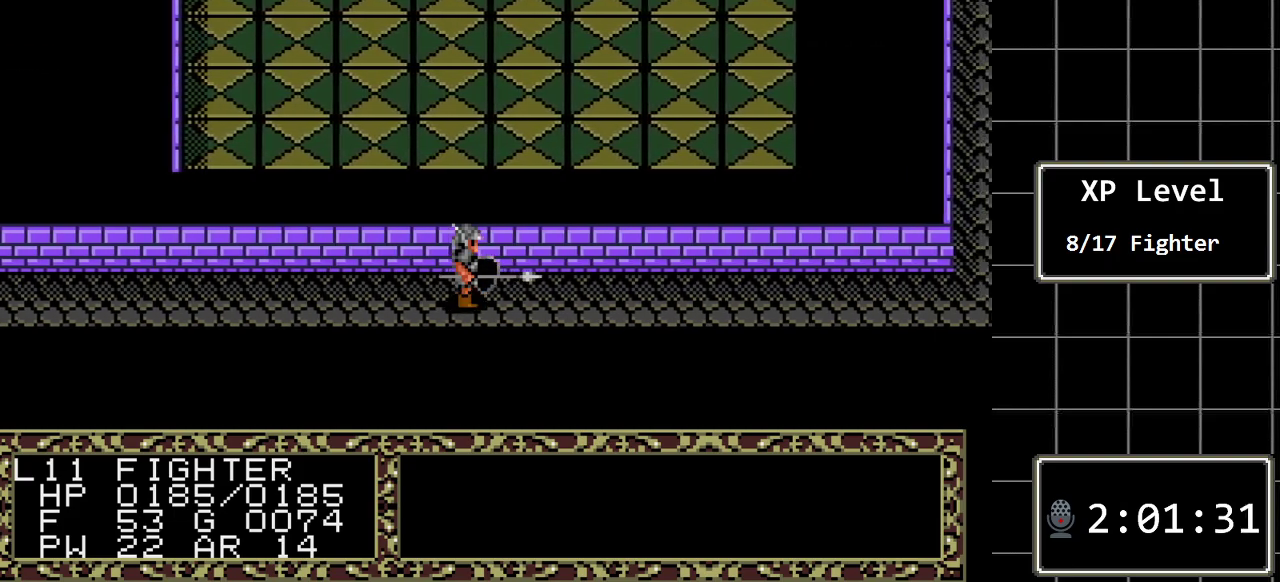
Gameplay with a controller (Xbox layout); each line is a JSON object with the inputs held at the frame after it. "events" lists button and stick changes between this image and that frame as [ms after this image, input, new state], when the widget could be followed in between. Not read: L1 L2 L3 R1 R2 R3.
{"buttons": ["DPAD_RIGHT"], "events": []}
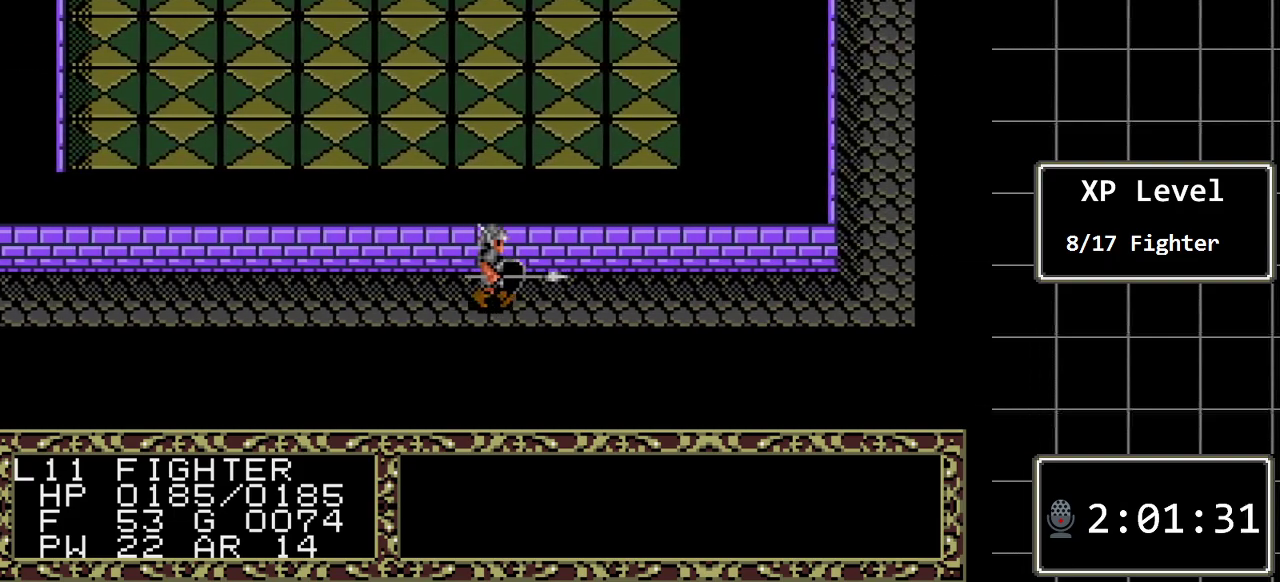
{"buttons": ["DPAD_RIGHT"], "events": []}
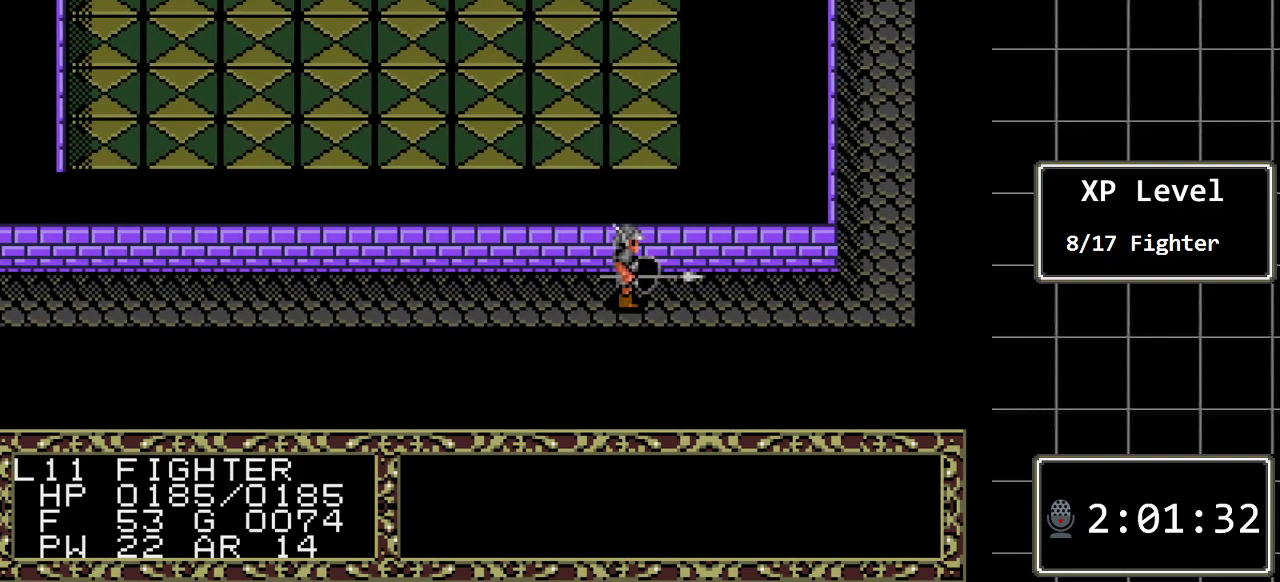
{"buttons": ["DPAD_RIGHT"], "events": []}
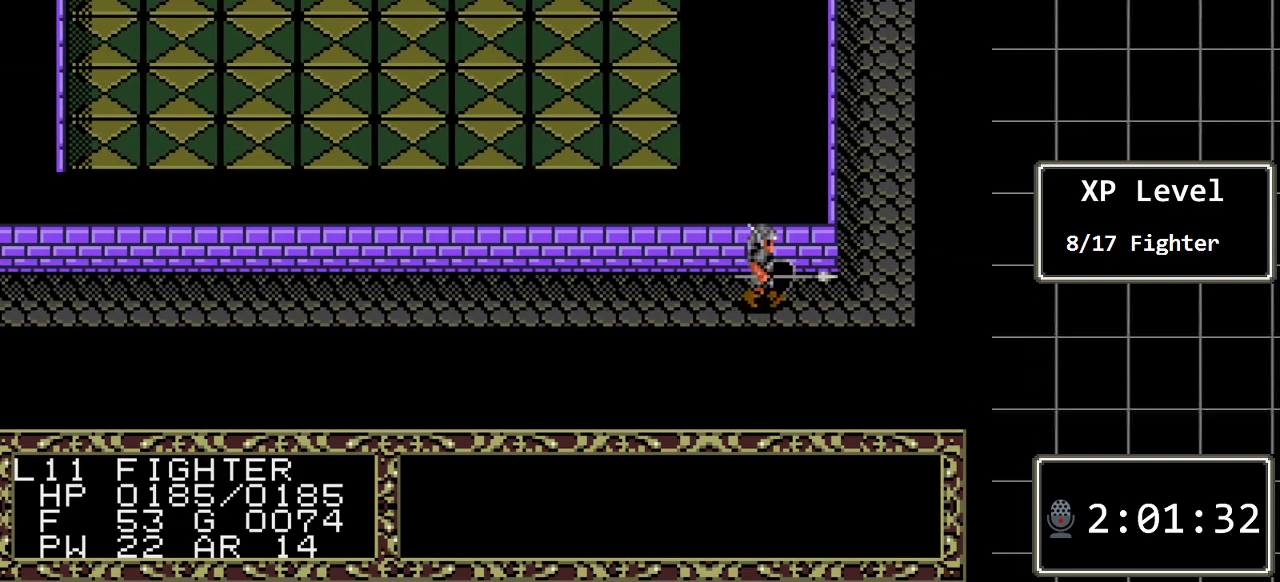
{"buttons": ["DPAD_UP"], "events": [[350, "DPAD_UP", "down"], [383, "DPAD_RIGHT", "up"]]}
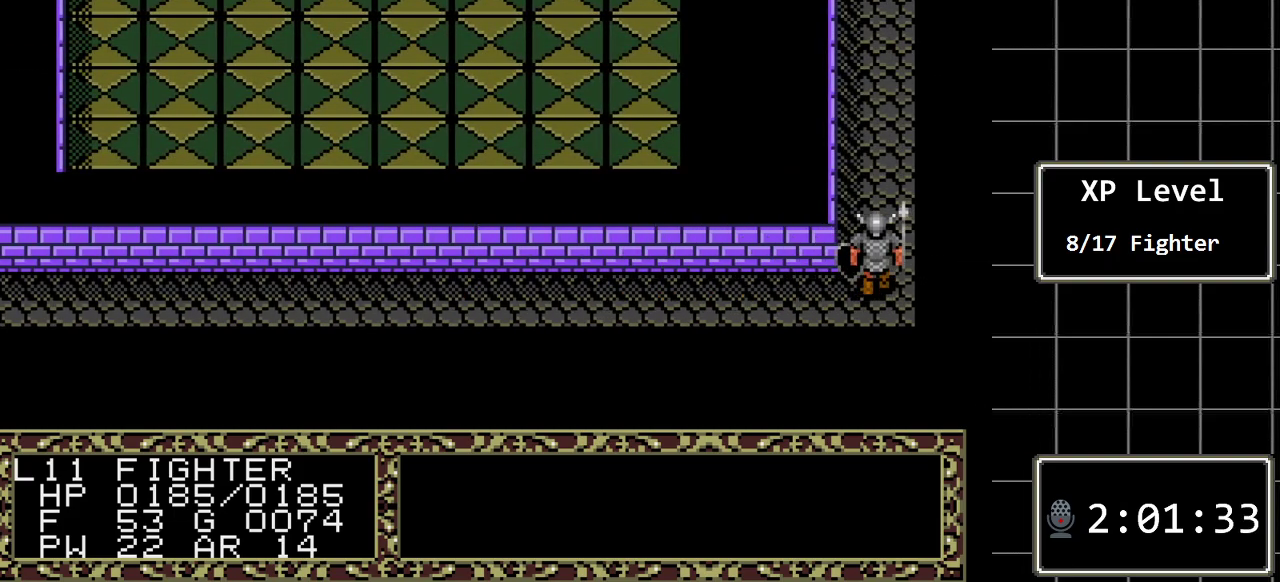
{"buttons": ["DPAD_UP"], "events": []}
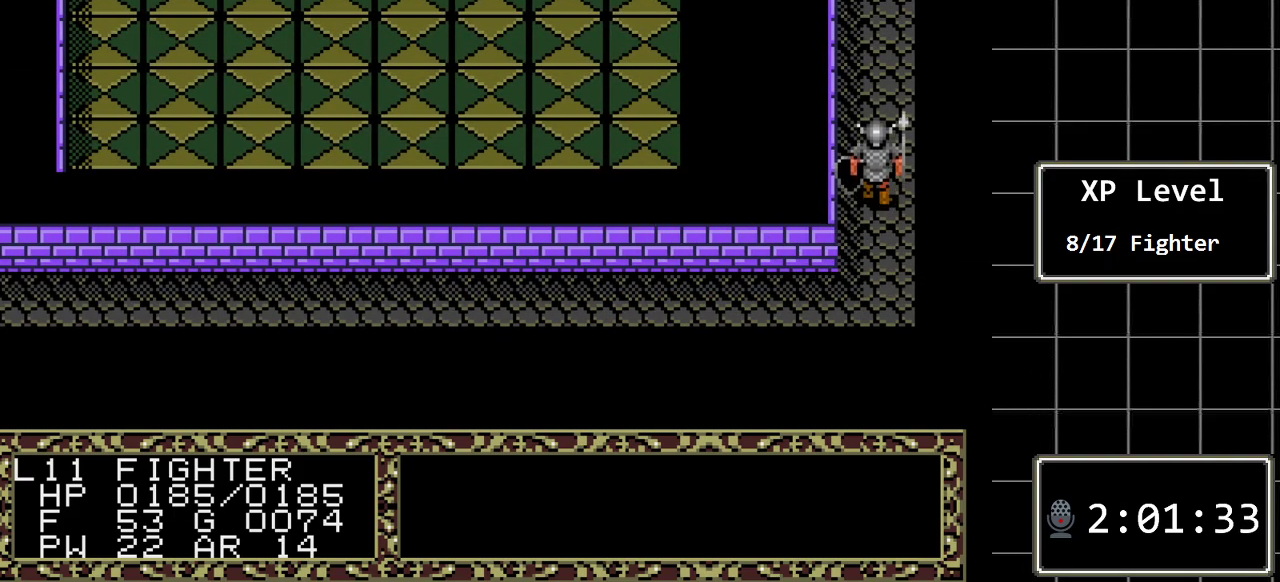
{"buttons": ["DPAD_UP"], "events": []}
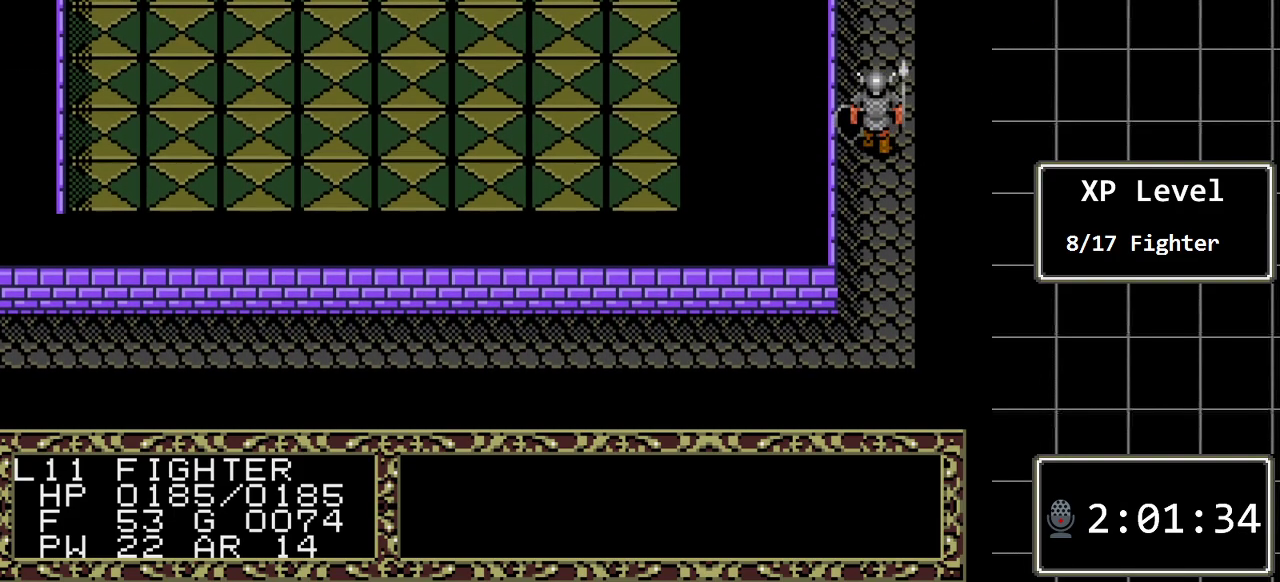
{"buttons": ["DPAD_UP"], "events": []}
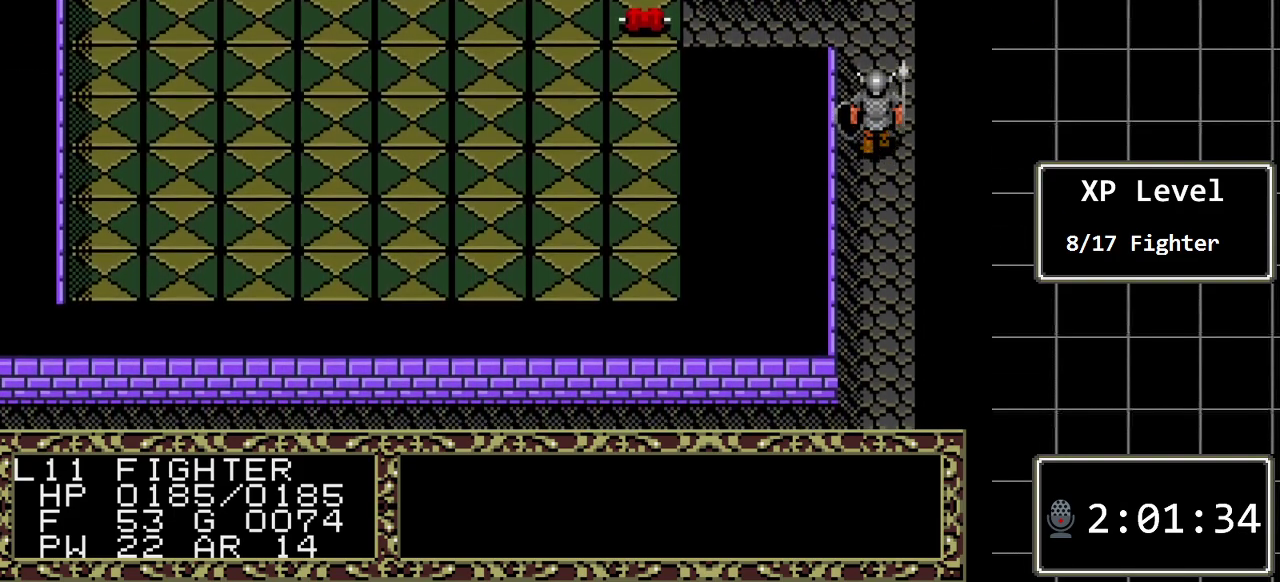
{"buttons": ["DPAD_DOWN"], "events": [[333, "DPAD_UP", "up"], [450, "DPAD_DOWN", "down"]]}
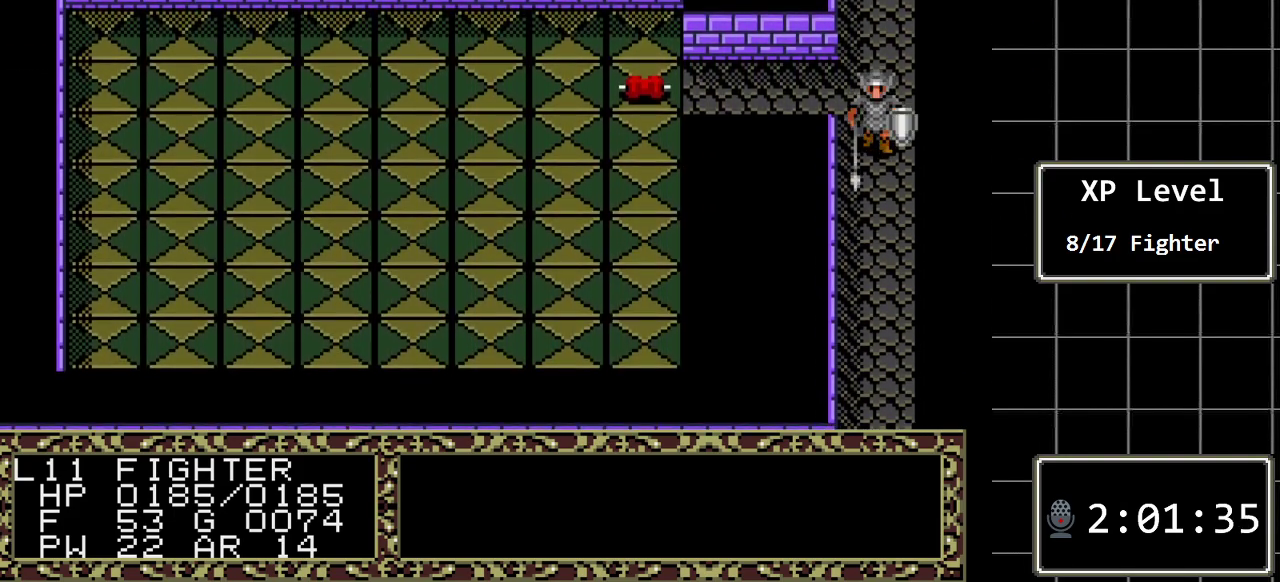
{"buttons": ["DPAD_DOWN"], "events": []}
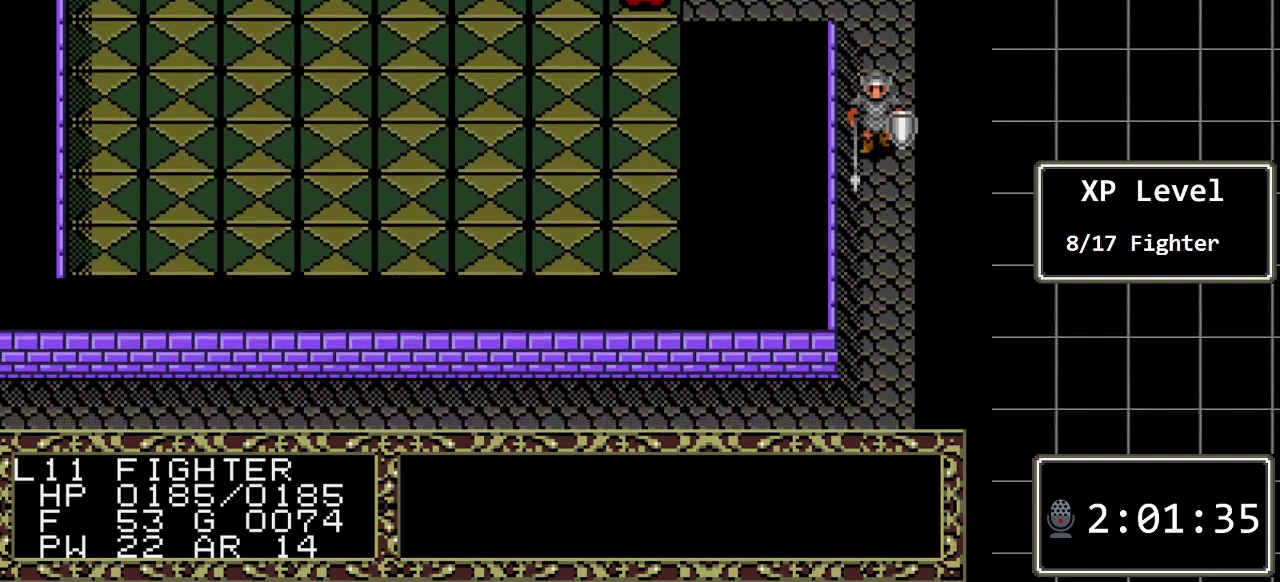
{"buttons": ["DPAD_DOWN"], "events": []}
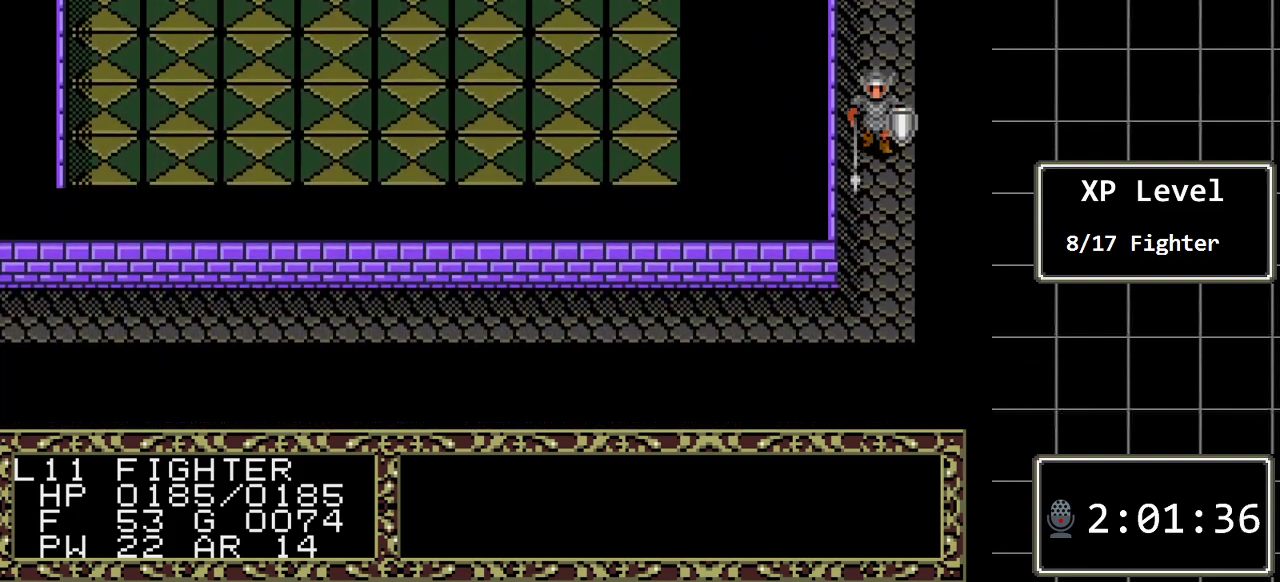
{"buttons": ["DPAD_DOWN"], "events": []}
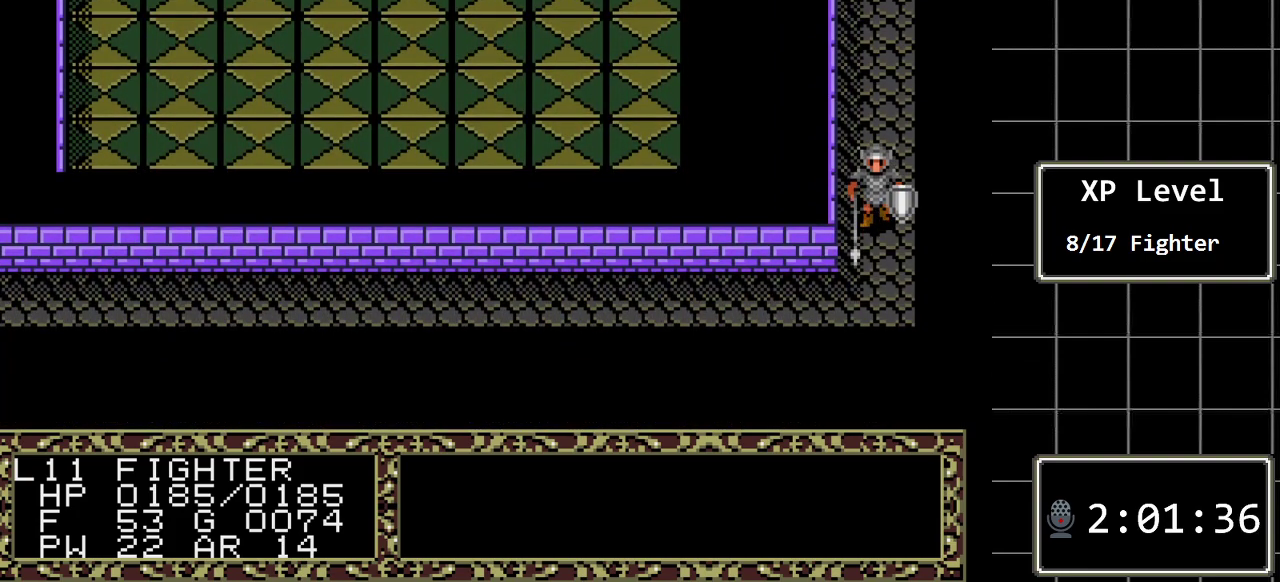
{"buttons": ["DPAD_LEFT"], "events": [[417, "DPAD_DOWN", "up"], [467, "DPAD_LEFT", "down"]]}
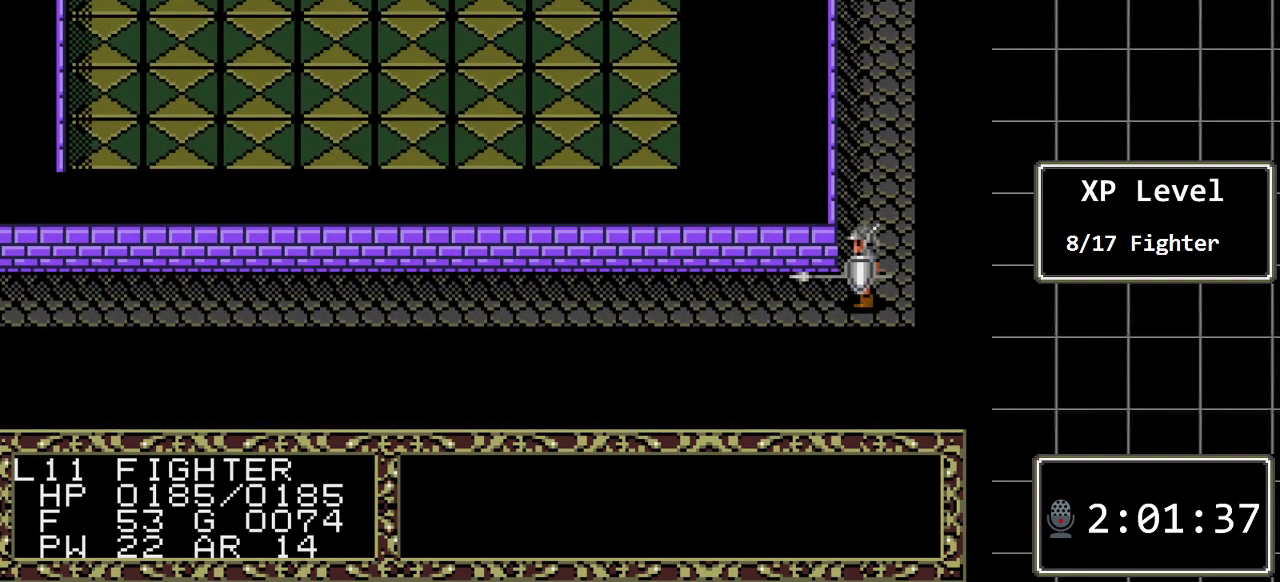
{"buttons": ["DPAD_LEFT"], "events": []}
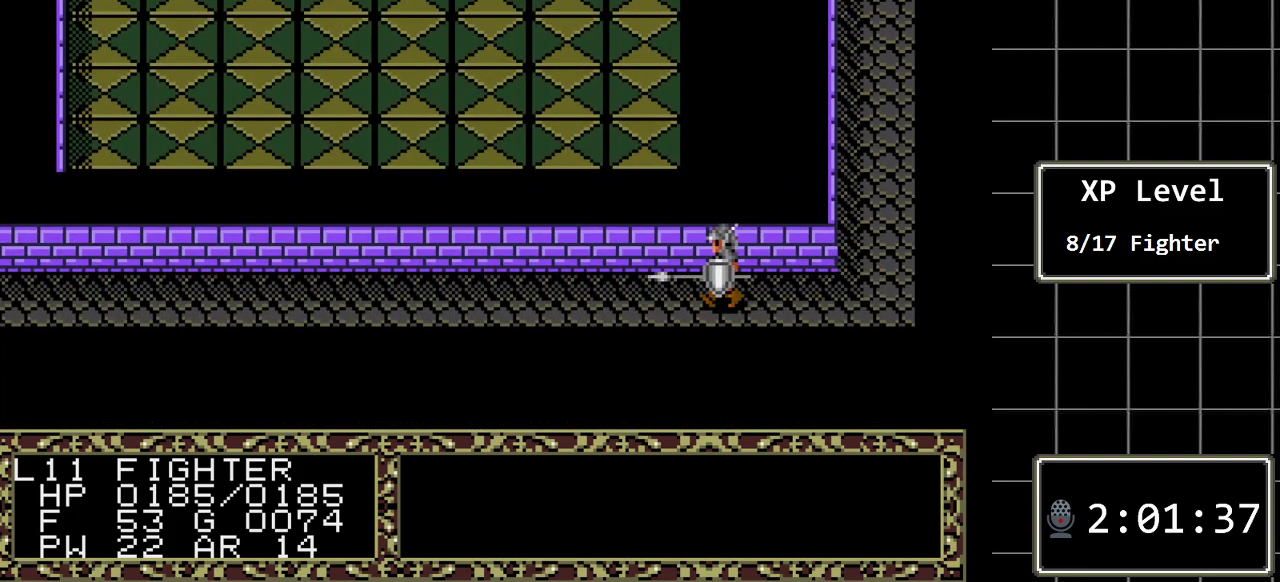
{"buttons": ["DPAD_LEFT"], "events": []}
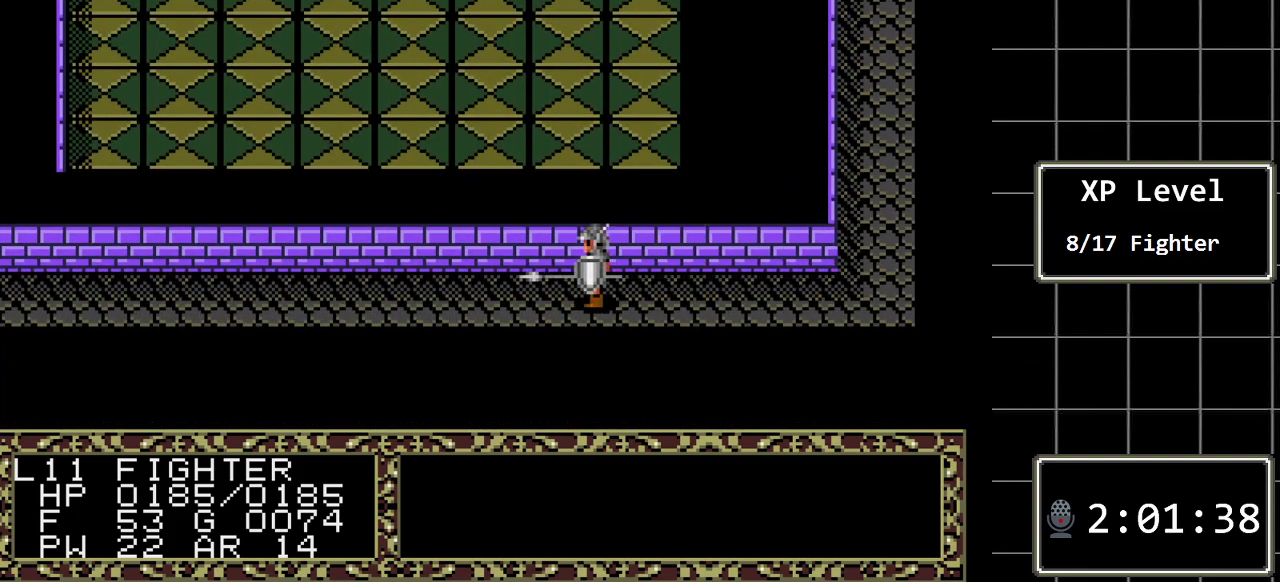
{"buttons": ["DPAD_LEFT"], "events": []}
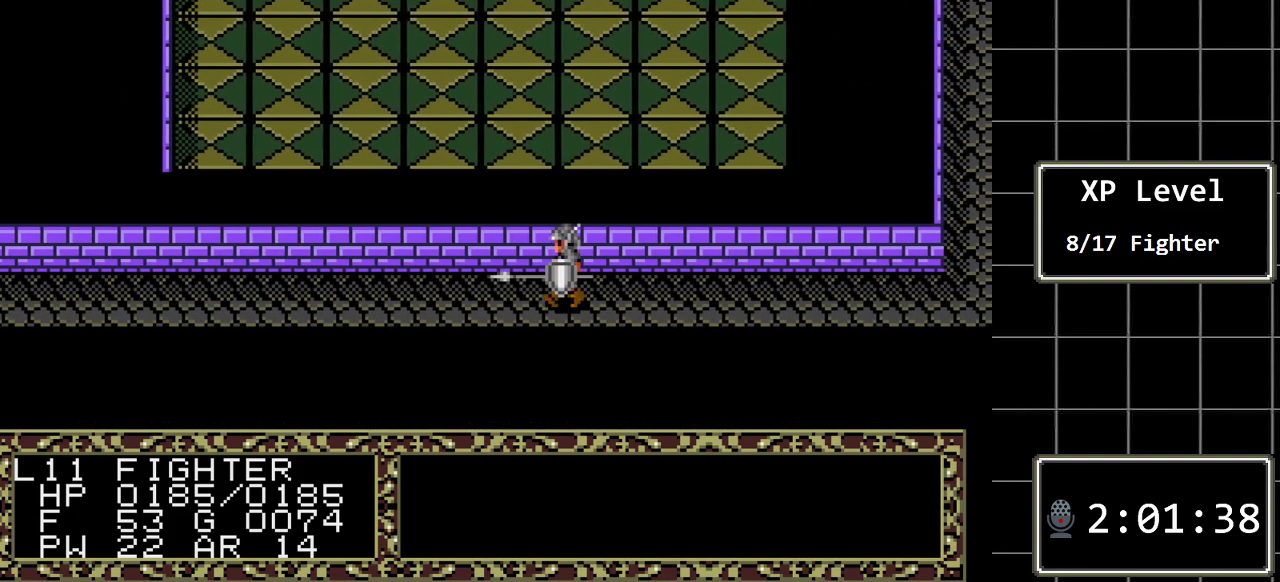
{"buttons": ["DPAD_LEFT"], "events": []}
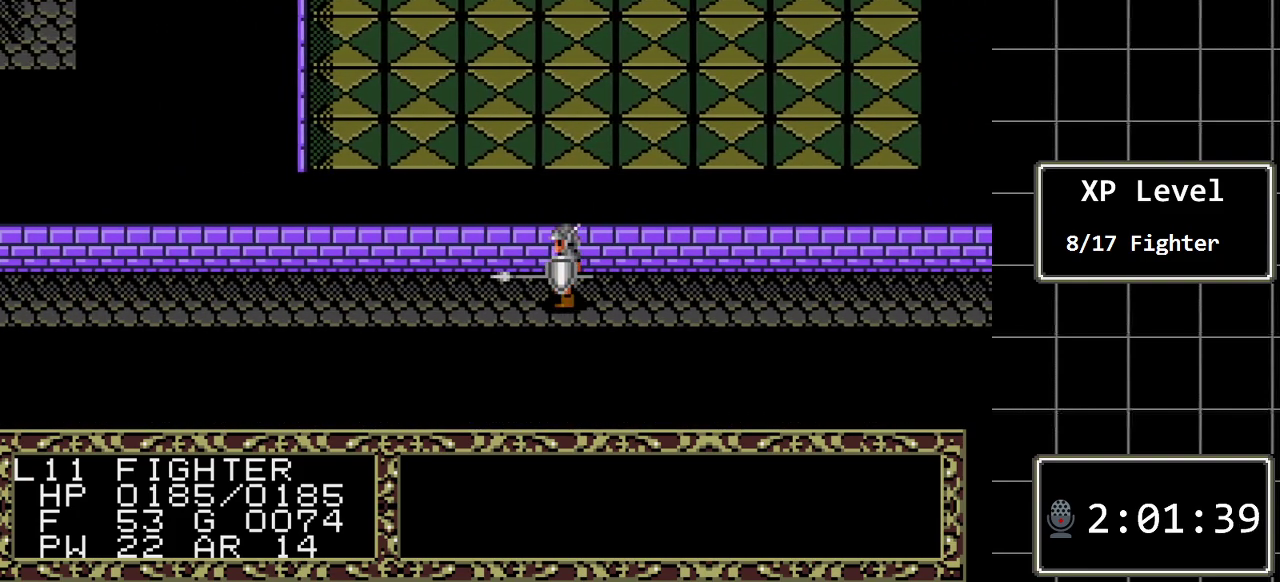
{"buttons": ["DPAD_LEFT"], "events": []}
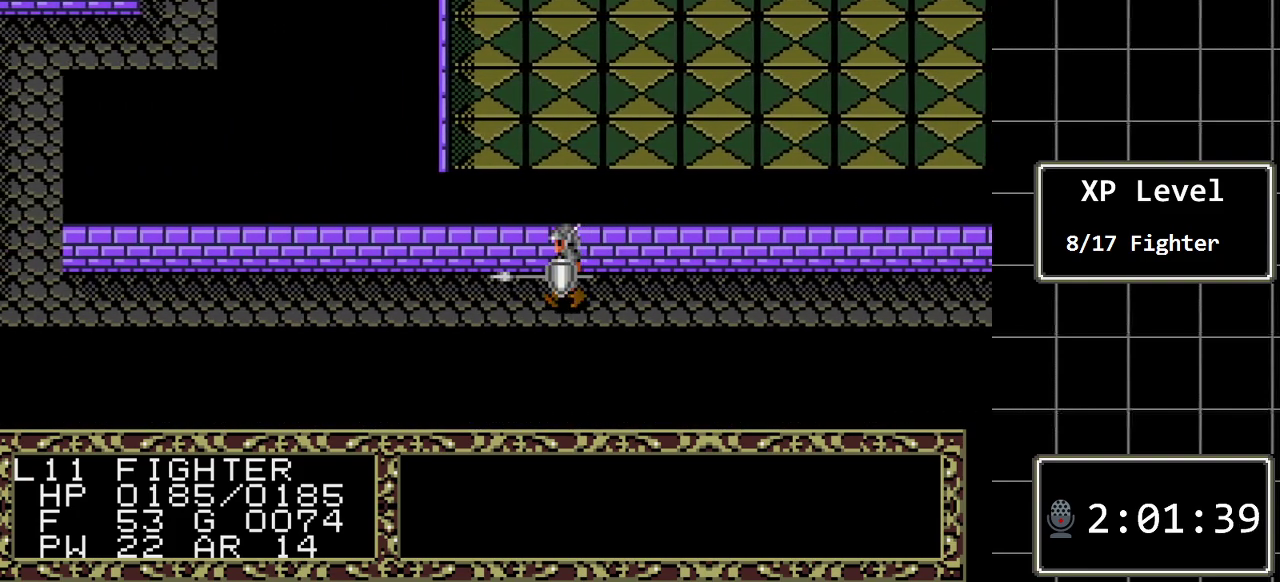
{"buttons": ["DPAD_LEFT"], "events": []}
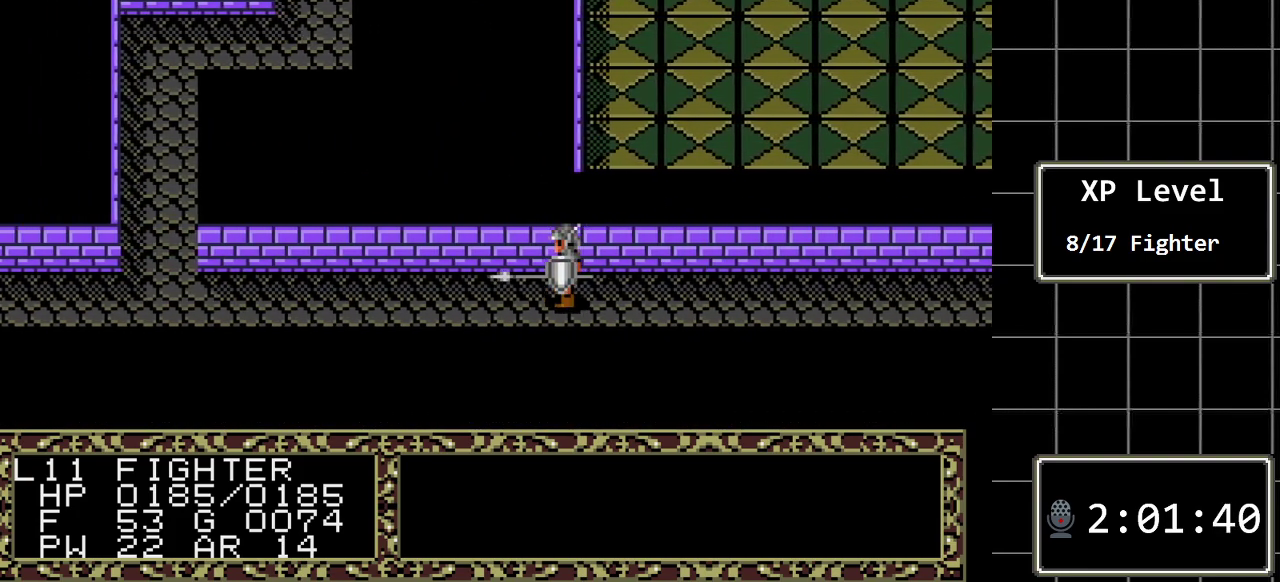
{"buttons": ["DPAD_LEFT"], "events": []}
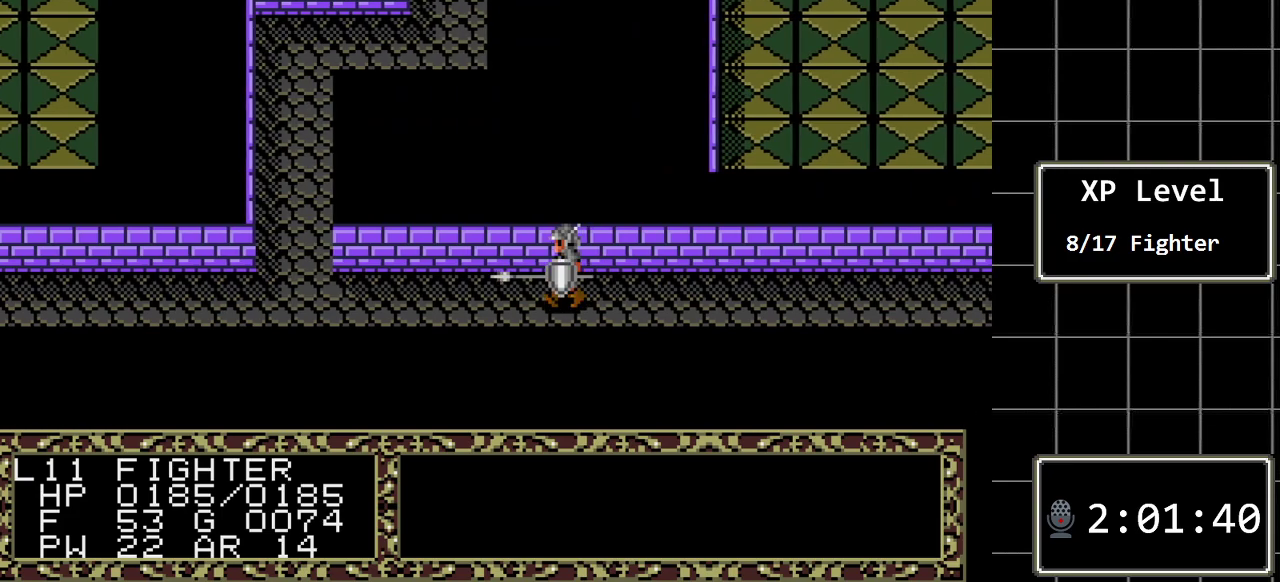
{"buttons": ["DPAD_LEFT"], "events": []}
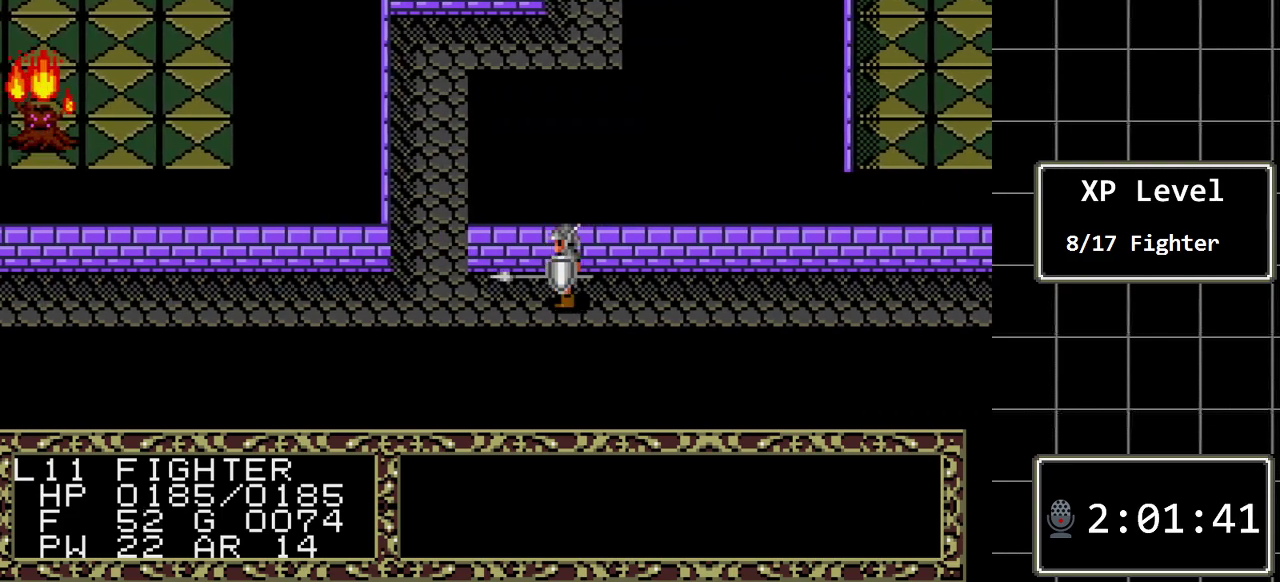
{"buttons": ["DPAD_LEFT"], "events": []}
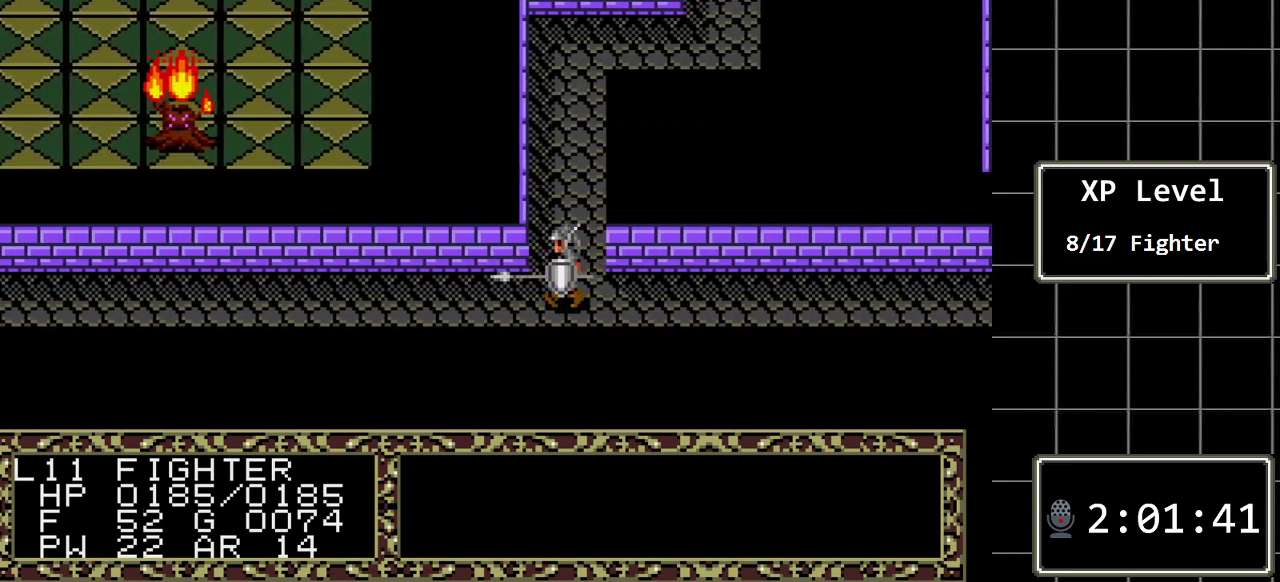
{"buttons": ["DPAD_LEFT"], "events": []}
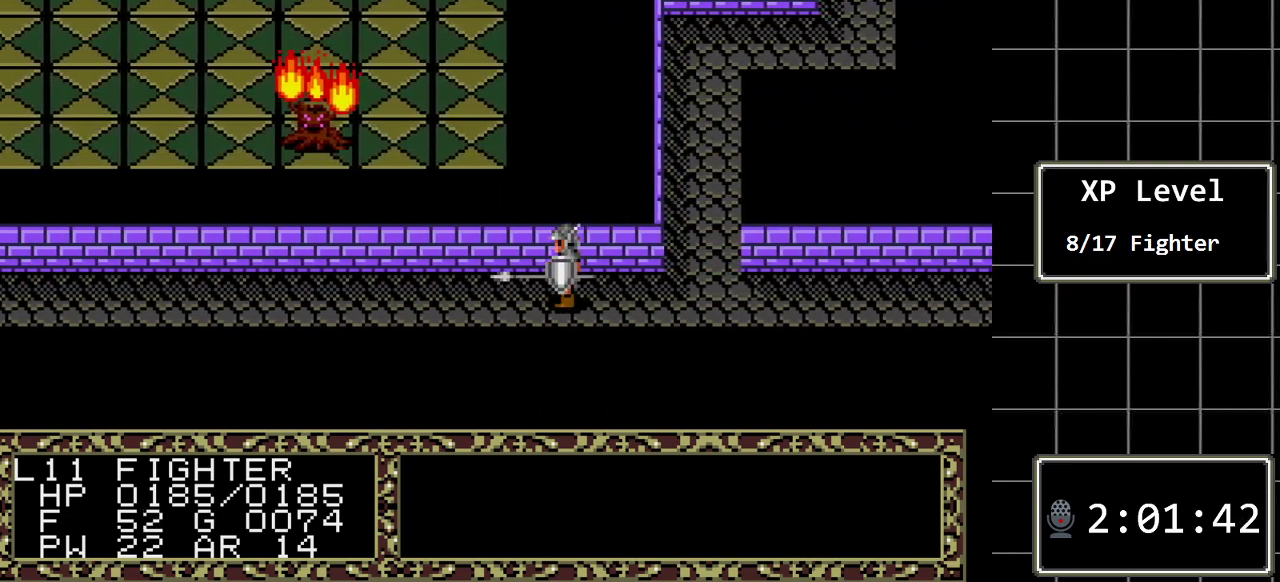
{"buttons": ["DPAD_LEFT"], "events": []}
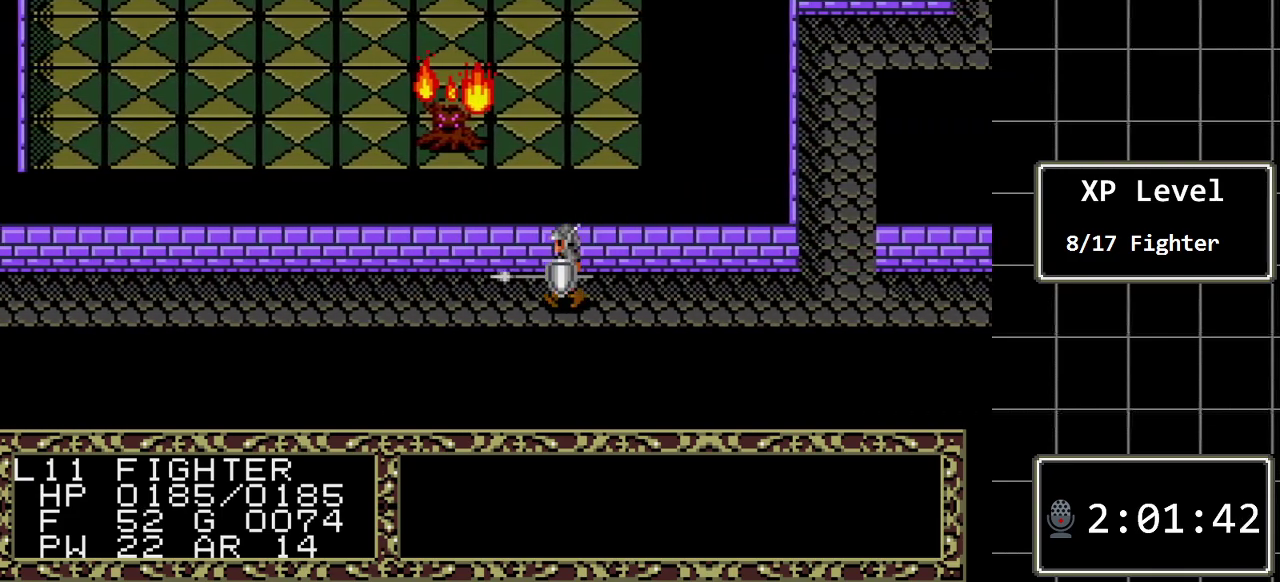
{"buttons": ["DPAD_LEFT"], "events": []}
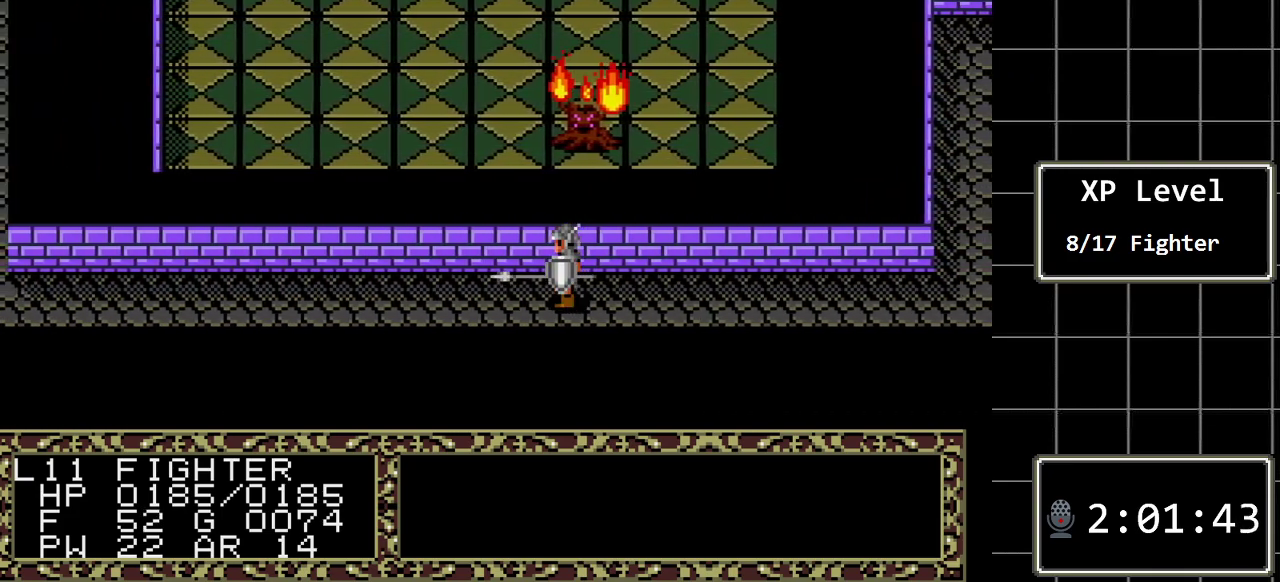
{"buttons": ["DPAD_LEFT"], "events": []}
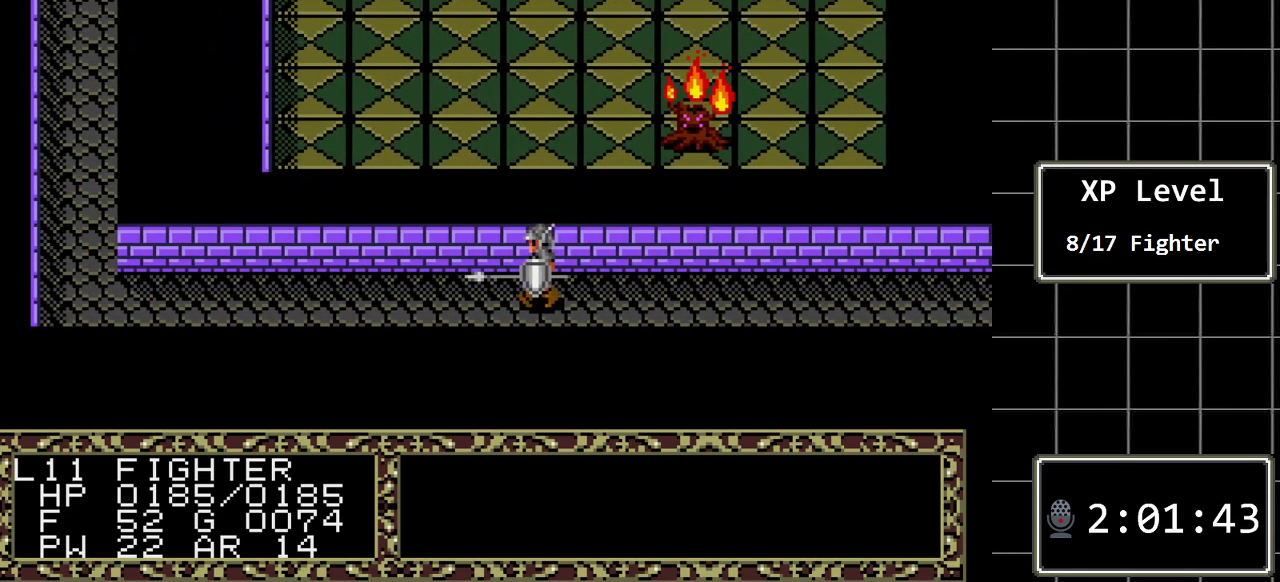
{"buttons": ["DPAD_UP", "DPAD_LEFT"], "events": [[283, "DPAD_UP", "down"]]}
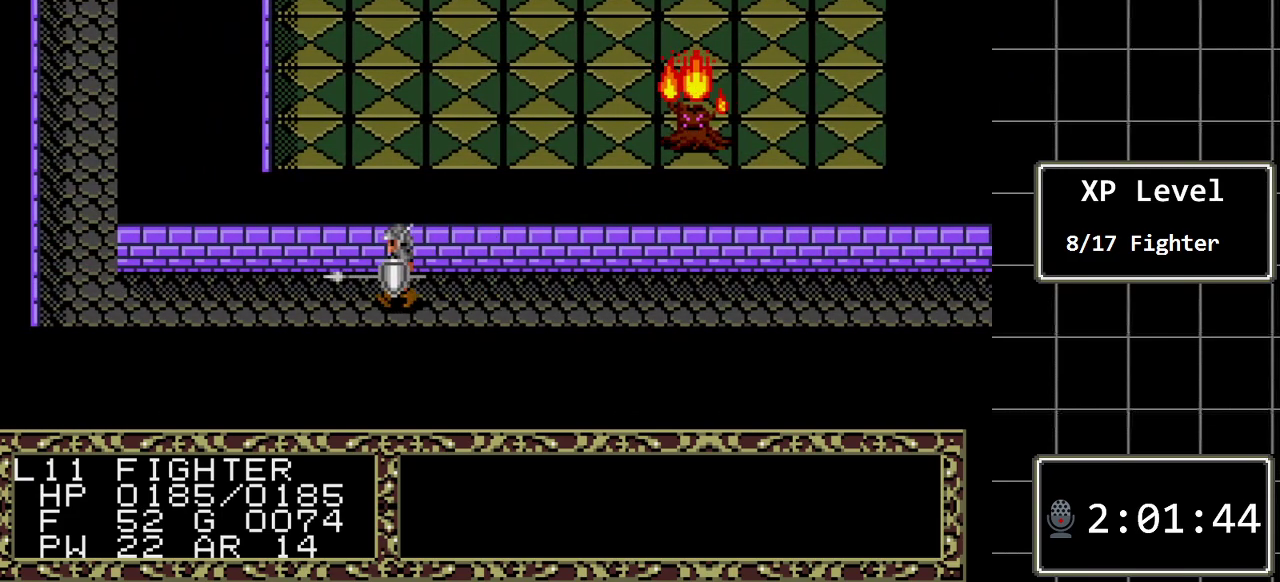
{"buttons": ["DPAD_LEFT"], "events": [[50, "DPAD_UP", "up"]]}
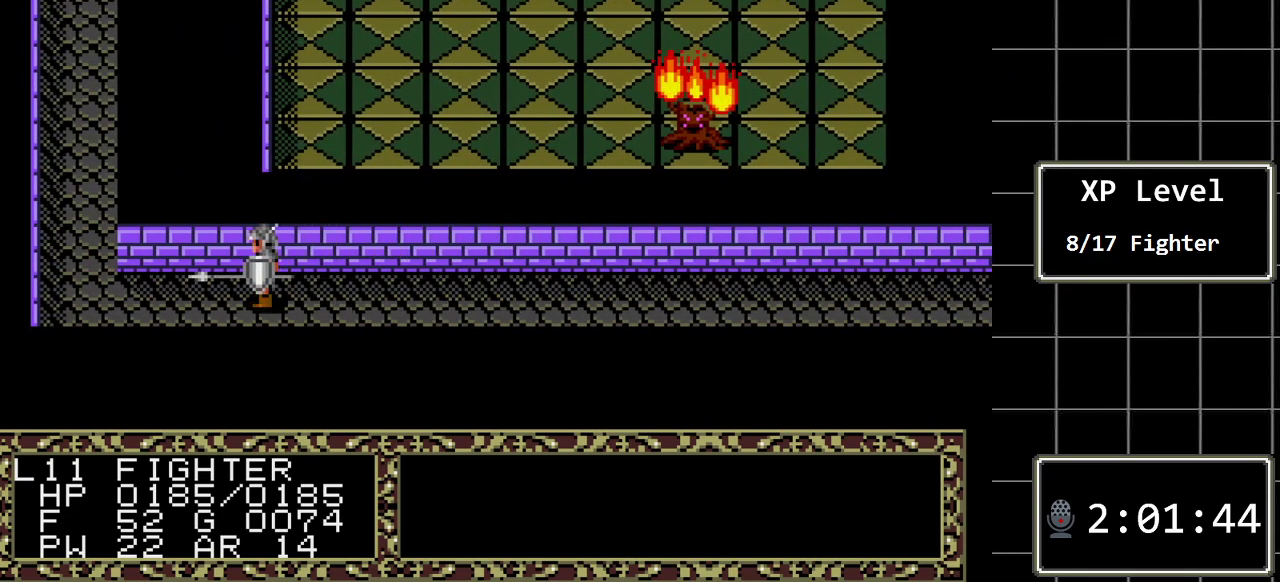
{"buttons": ["DPAD_LEFT"], "events": []}
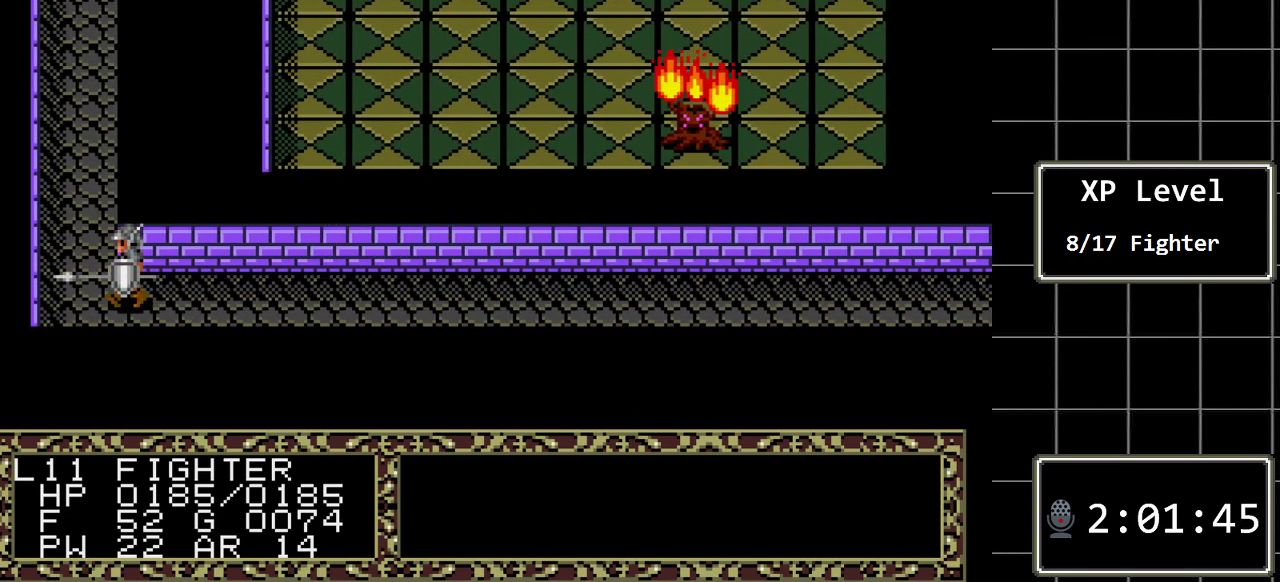
{"buttons": ["DPAD_UP"], "events": [[67, "DPAD_LEFT", "up"], [67, "DPAD_UP", "down"]]}
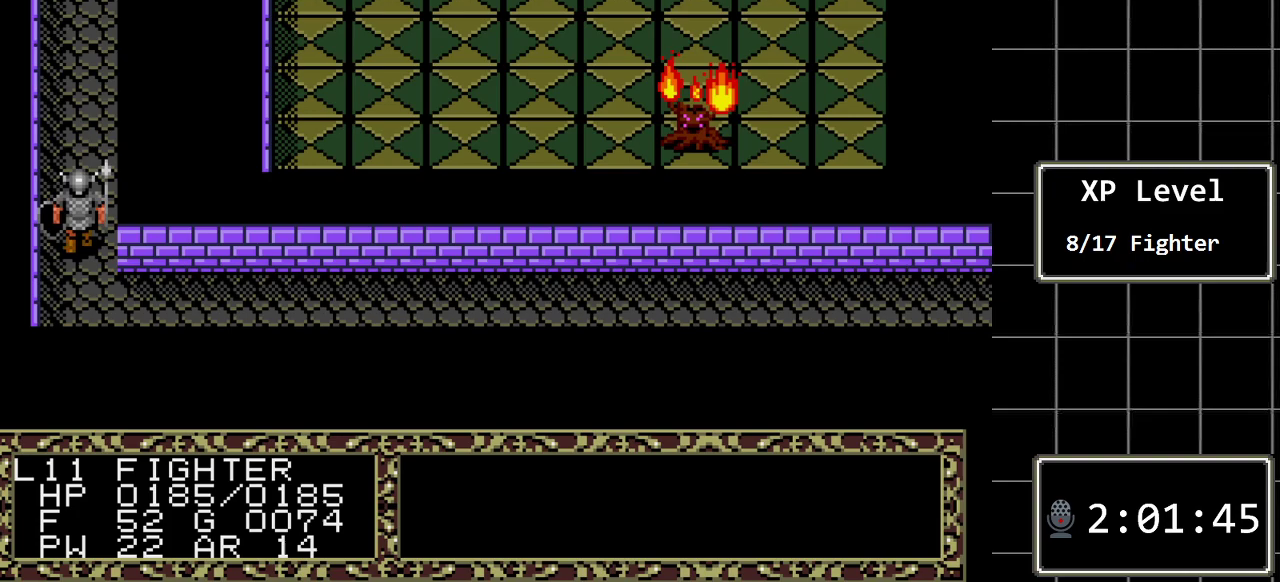
{"buttons": ["DPAD_UP"], "events": []}